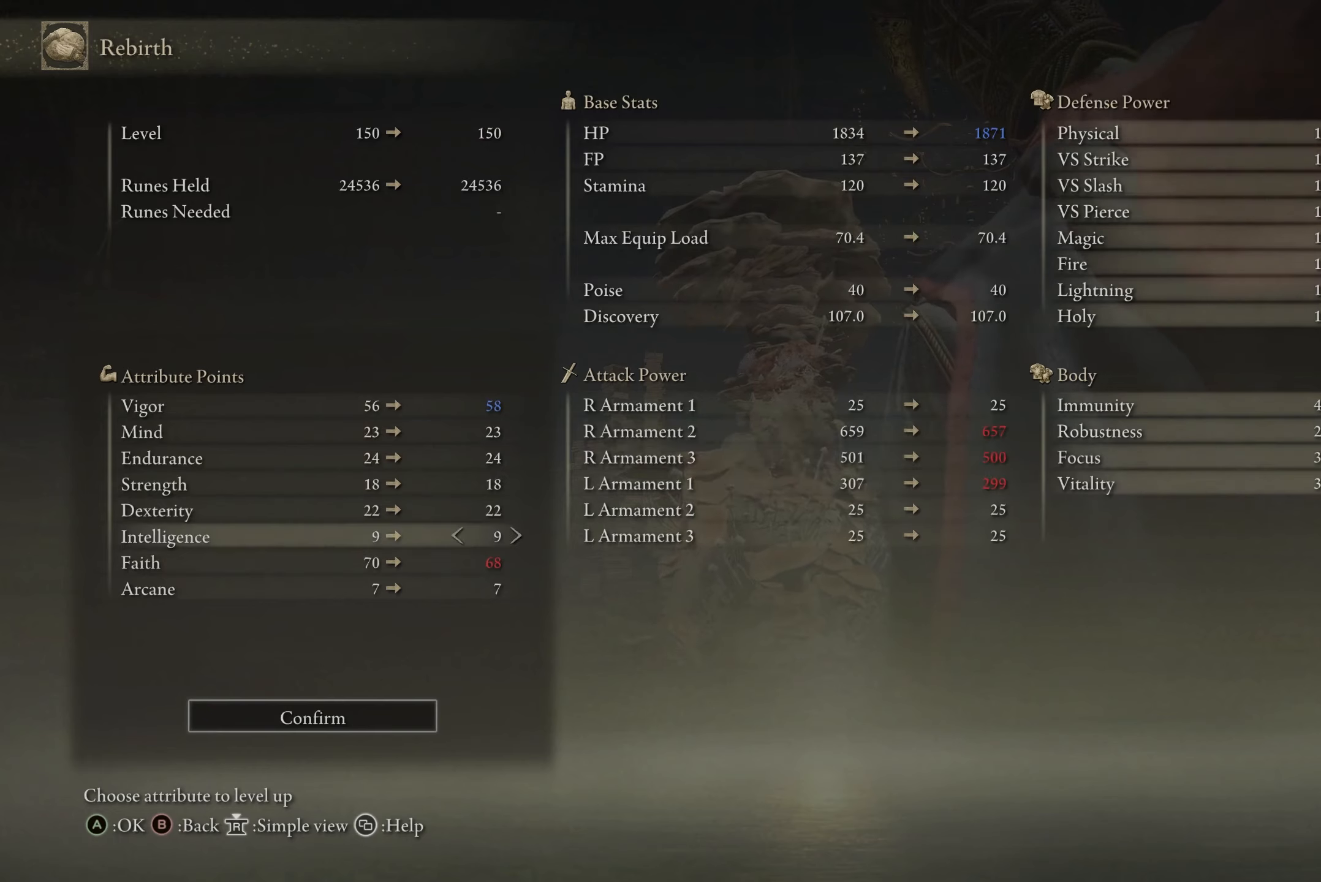
Gameplay with a controller (Xbox layout); each line is a JSON object with the inputs held at the frame after it. "events" lists button and stick changes between this image and that frame as [ms after this image, input, new state], when the widget could be followed in between.
{"buttons": ["DPAD_UP"], "left_stick": "center", "right_stick": "center", "events": []}
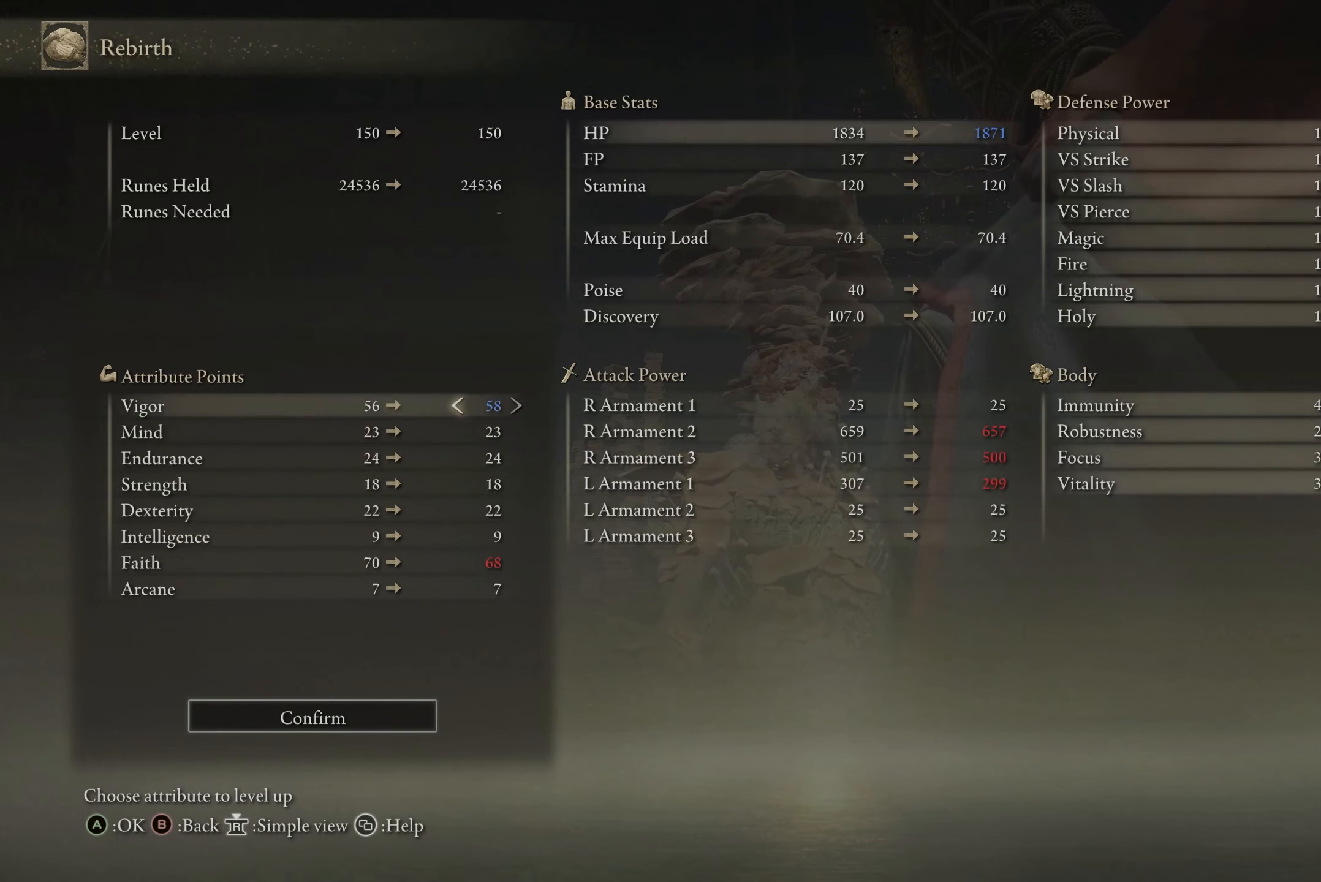
{"buttons": ["DPAD_DOWN"], "left_stick": "center", "right_stick": "center", "events": [[100, "DPAD_UP", "up"], [300, "DPAD_DOWN", "down"]]}
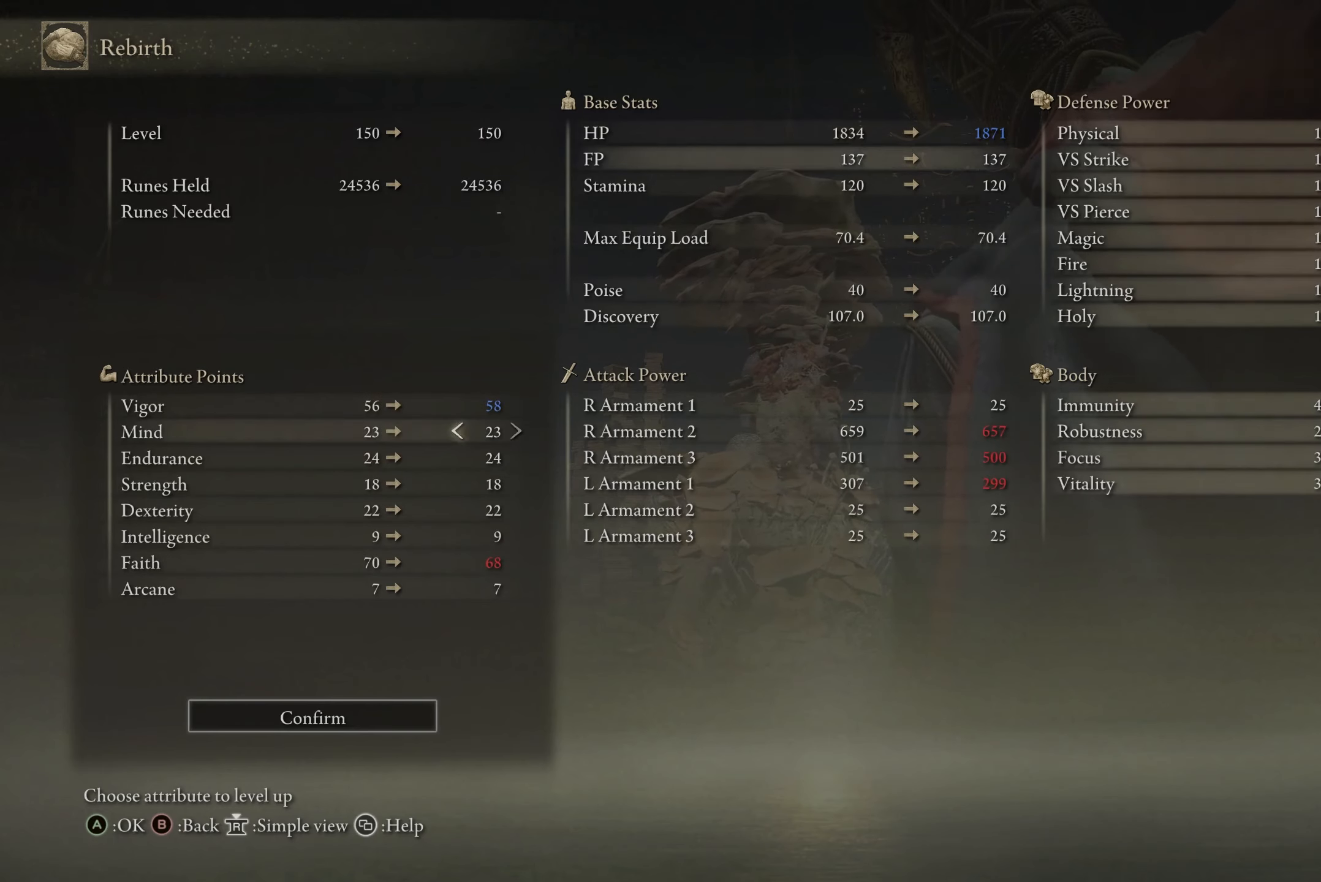
{"buttons": [], "left_stick": "center", "right_stick": "center", "events": [[434, "DPAD_DOWN", "up"]]}
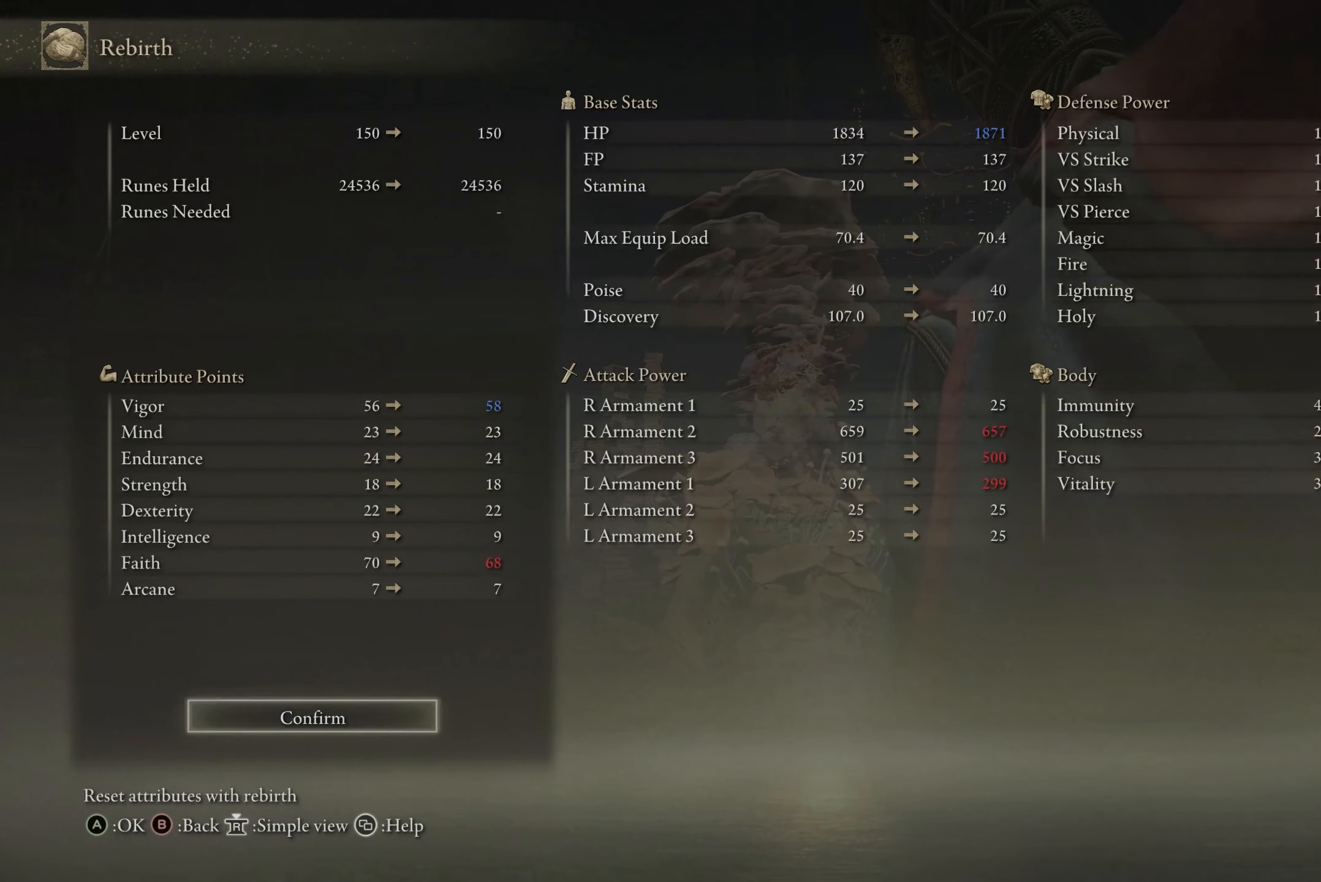
{"buttons": [], "left_stick": "center", "right_stick": "center", "events": [[400, "DPAD_DOWN", "down"], [500, "DPAD_DOWN", "up"]]}
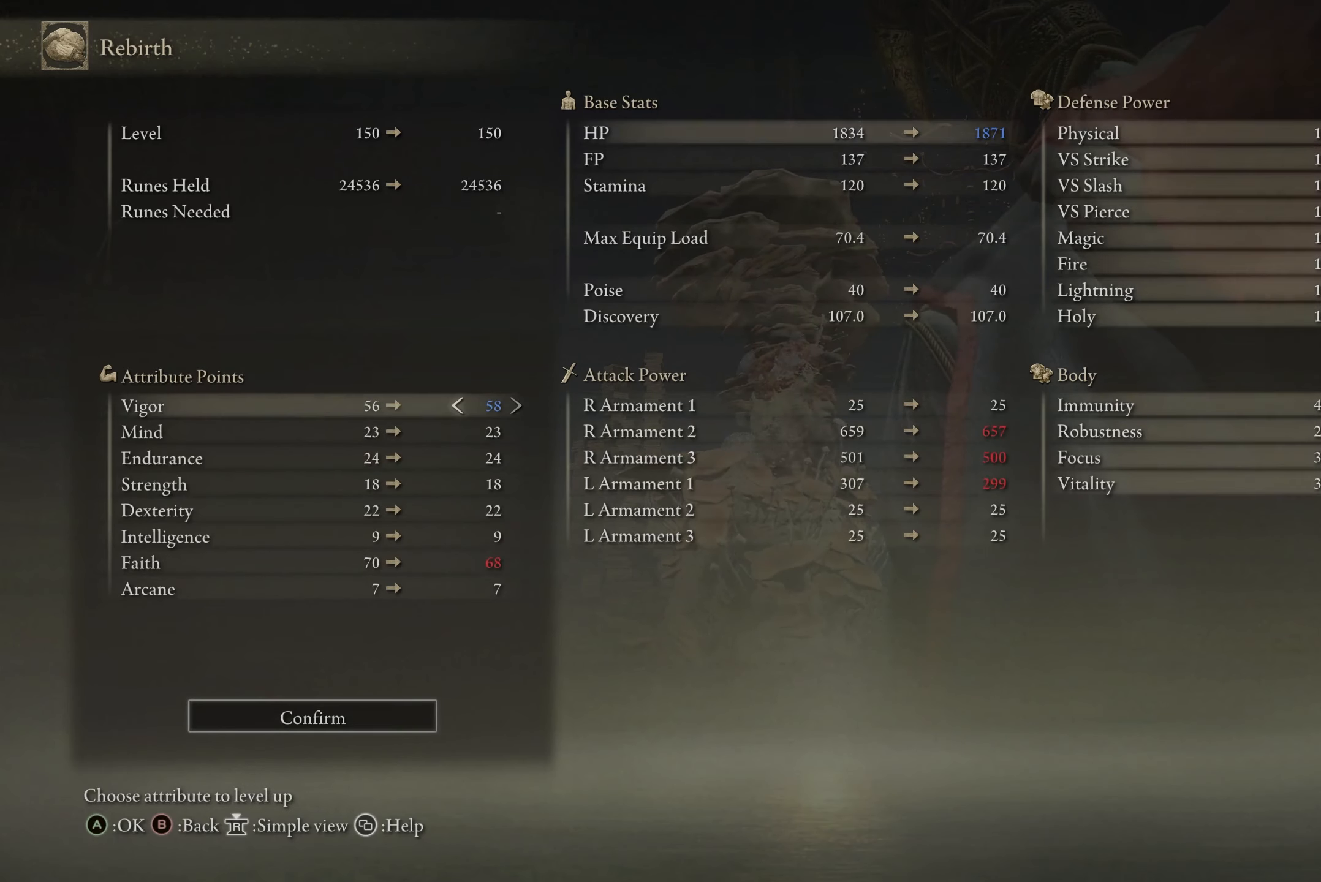
{"buttons": [], "left_stick": "center", "right_stick": "center", "events": []}
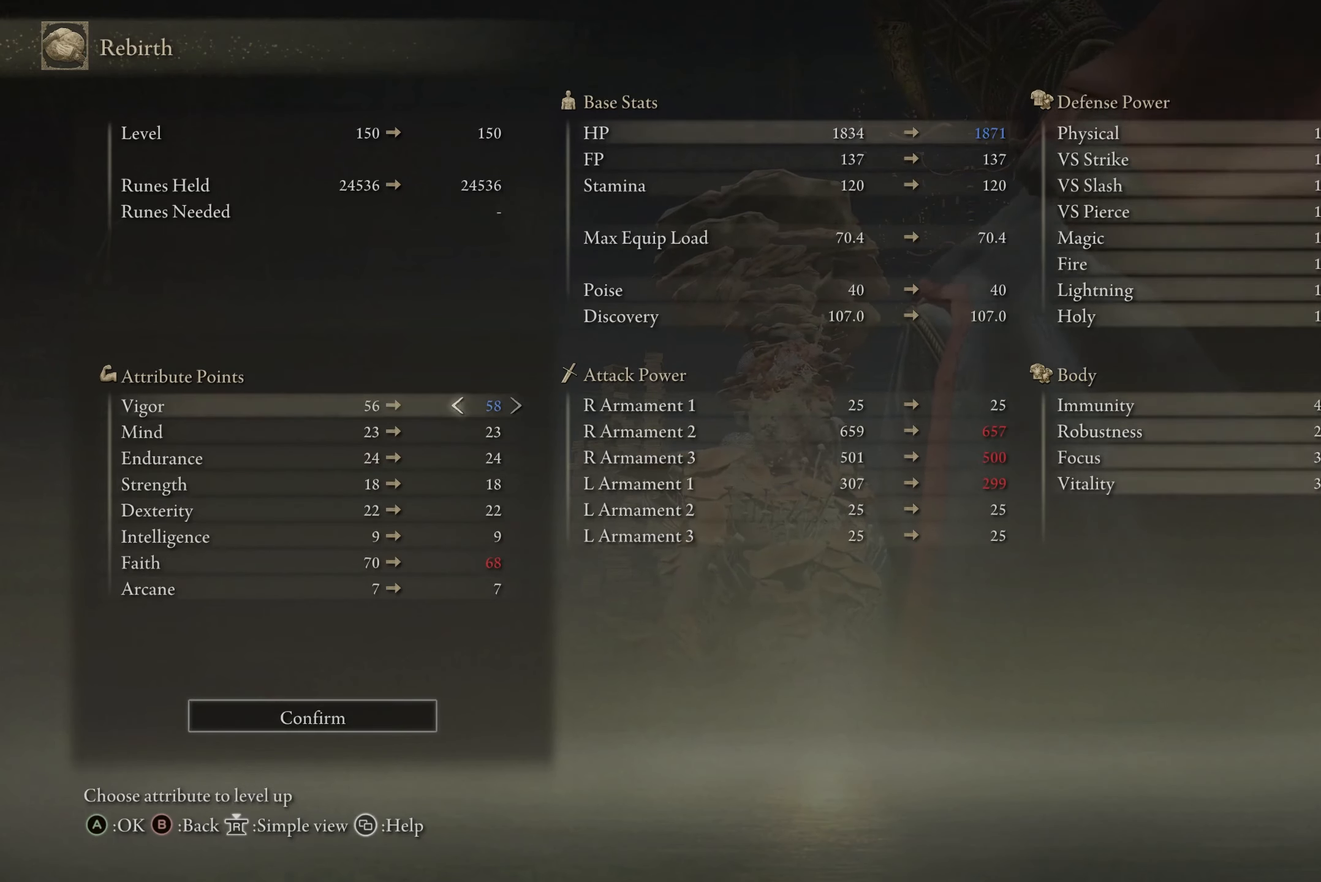
{"buttons": [], "left_stick": "center", "right_stick": "center", "events": [[33, "DPAD_UP", "down"], [200, "DPAD_UP", "up"]]}
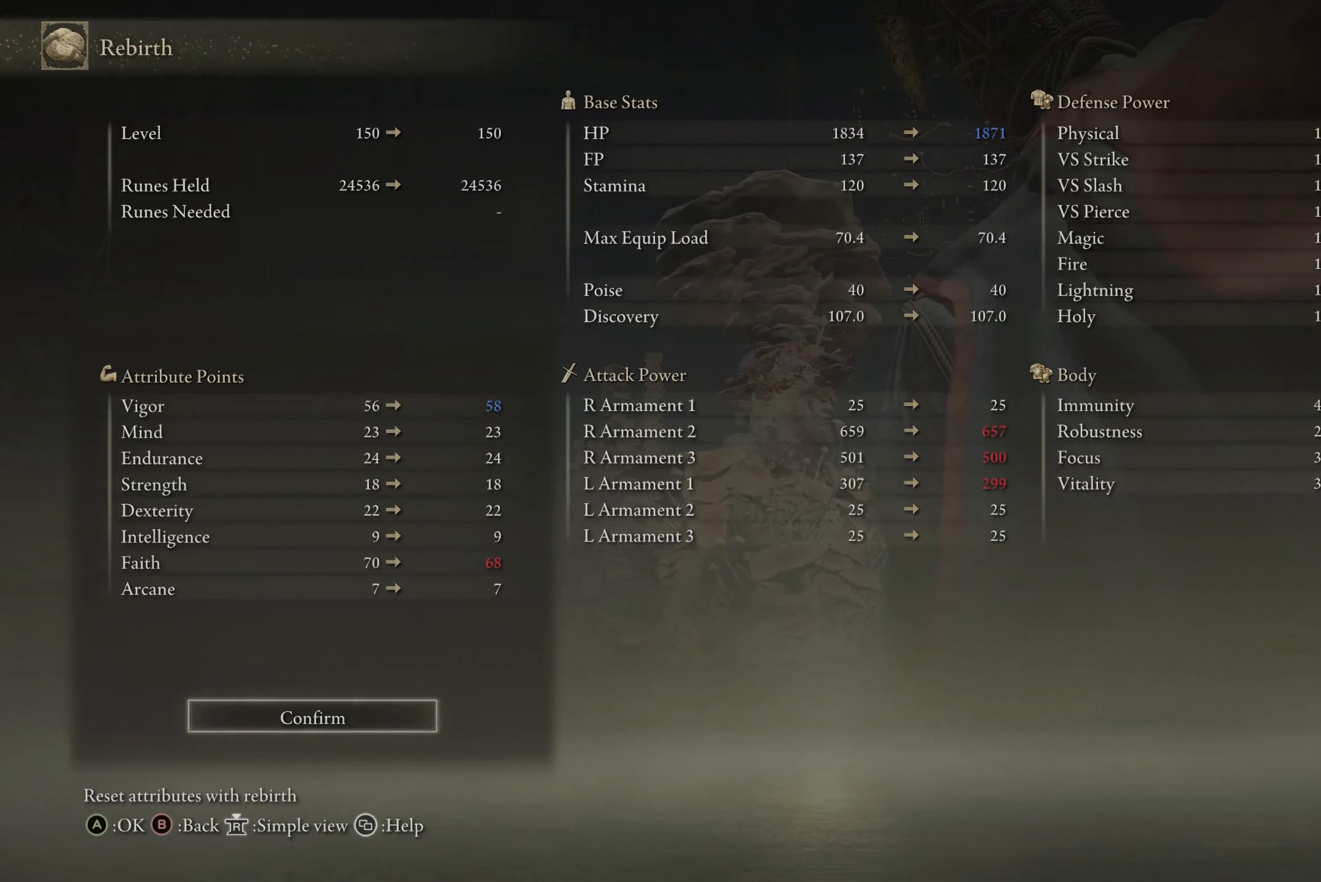
{"buttons": [], "left_stick": "center", "right_stick": "left", "events": [[67, "right_stick", "left"]]}
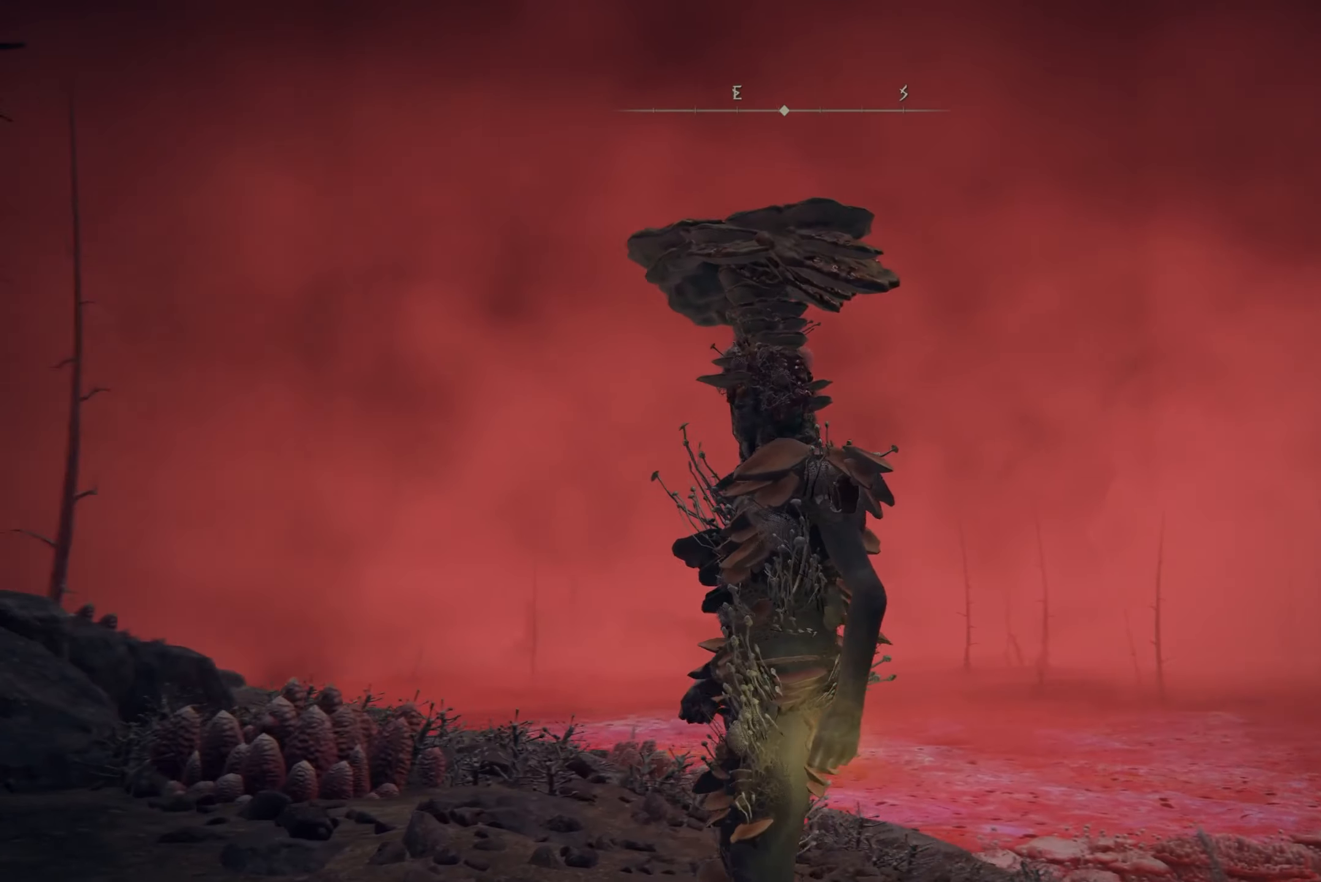
{"buttons": [], "left_stick": "center", "right_stick": "left", "events": []}
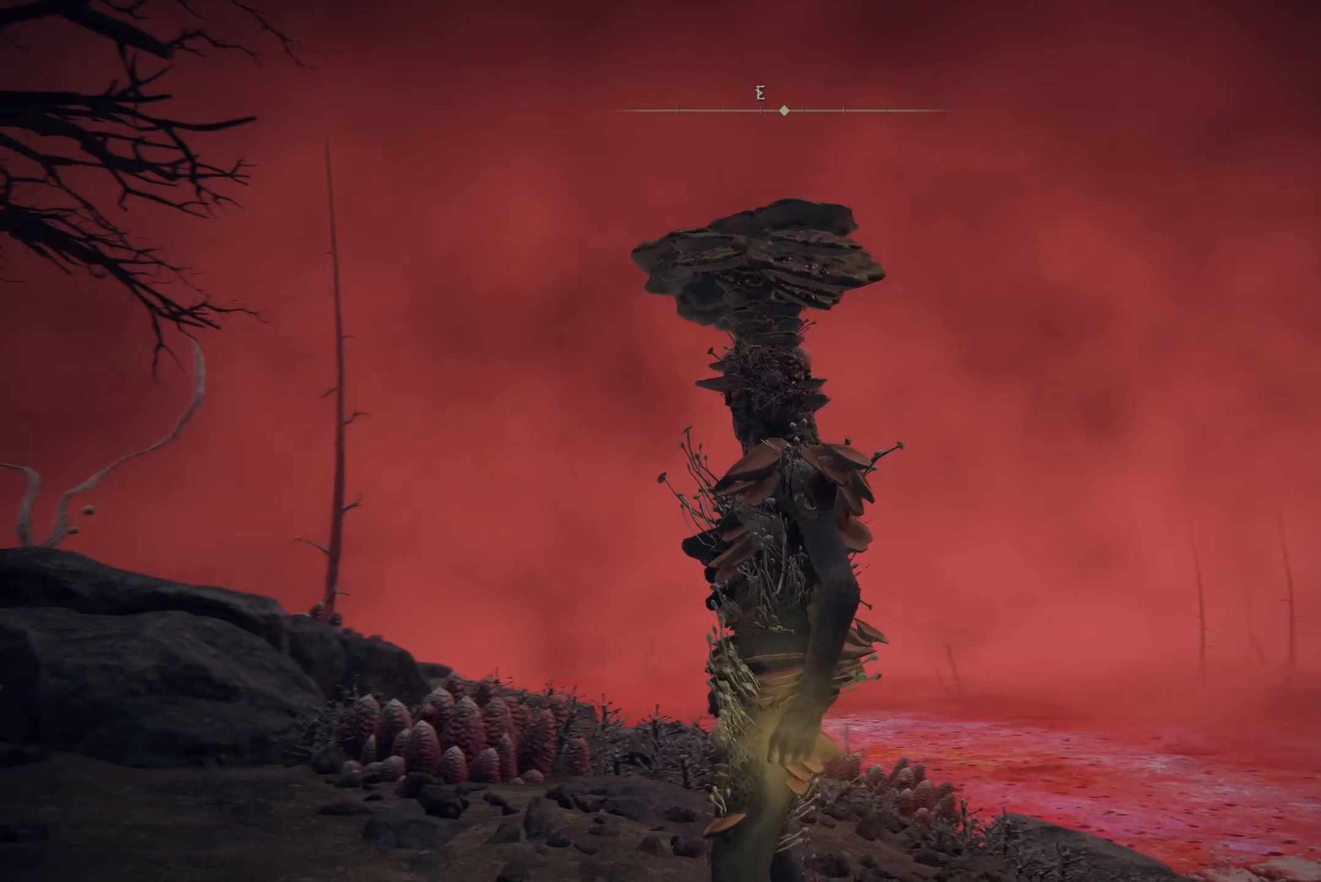
{"buttons": [], "left_stick": "center", "right_stick": "left", "events": []}
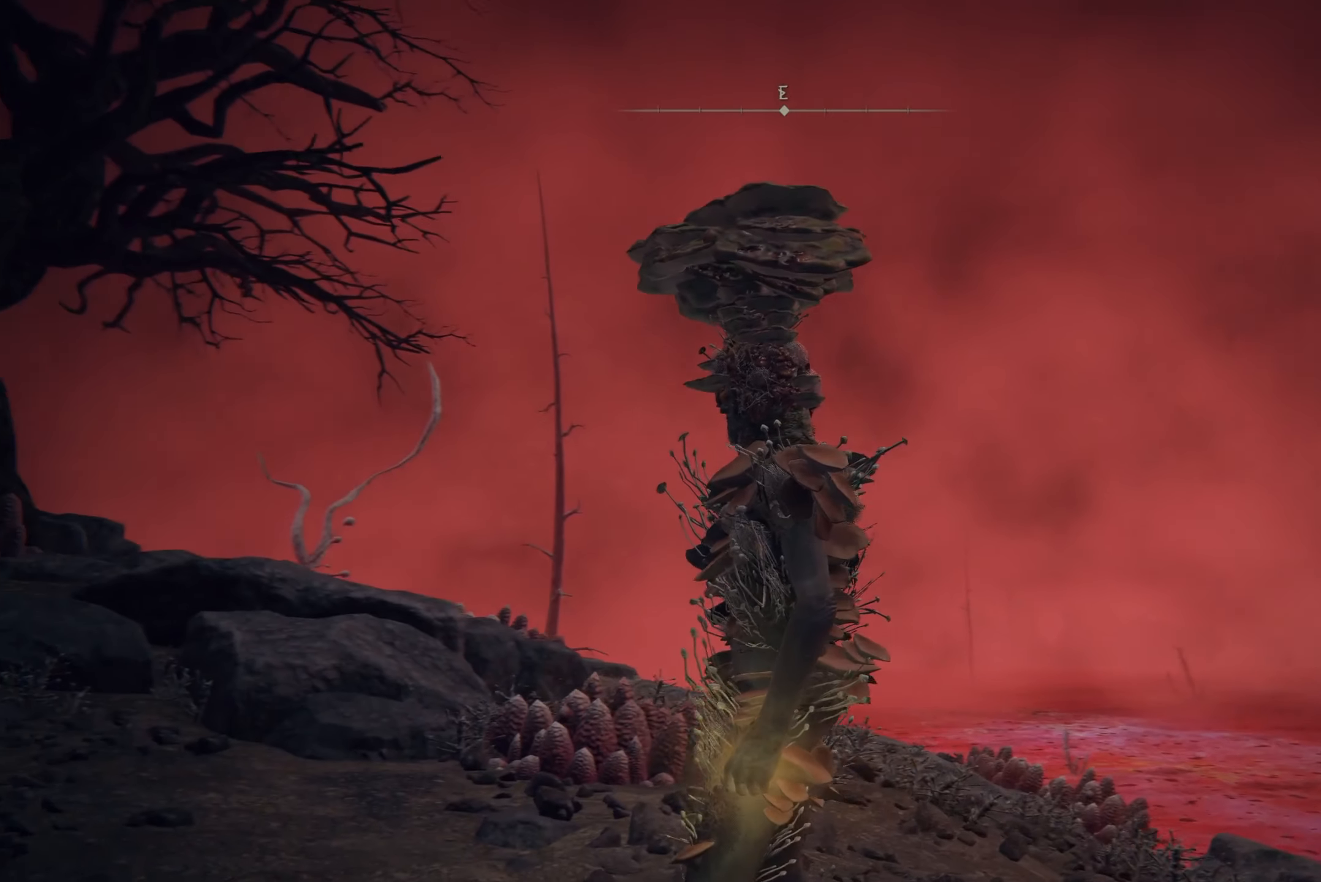
{"buttons": [], "left_stick": "center", "right_stick": "left", "events": []}
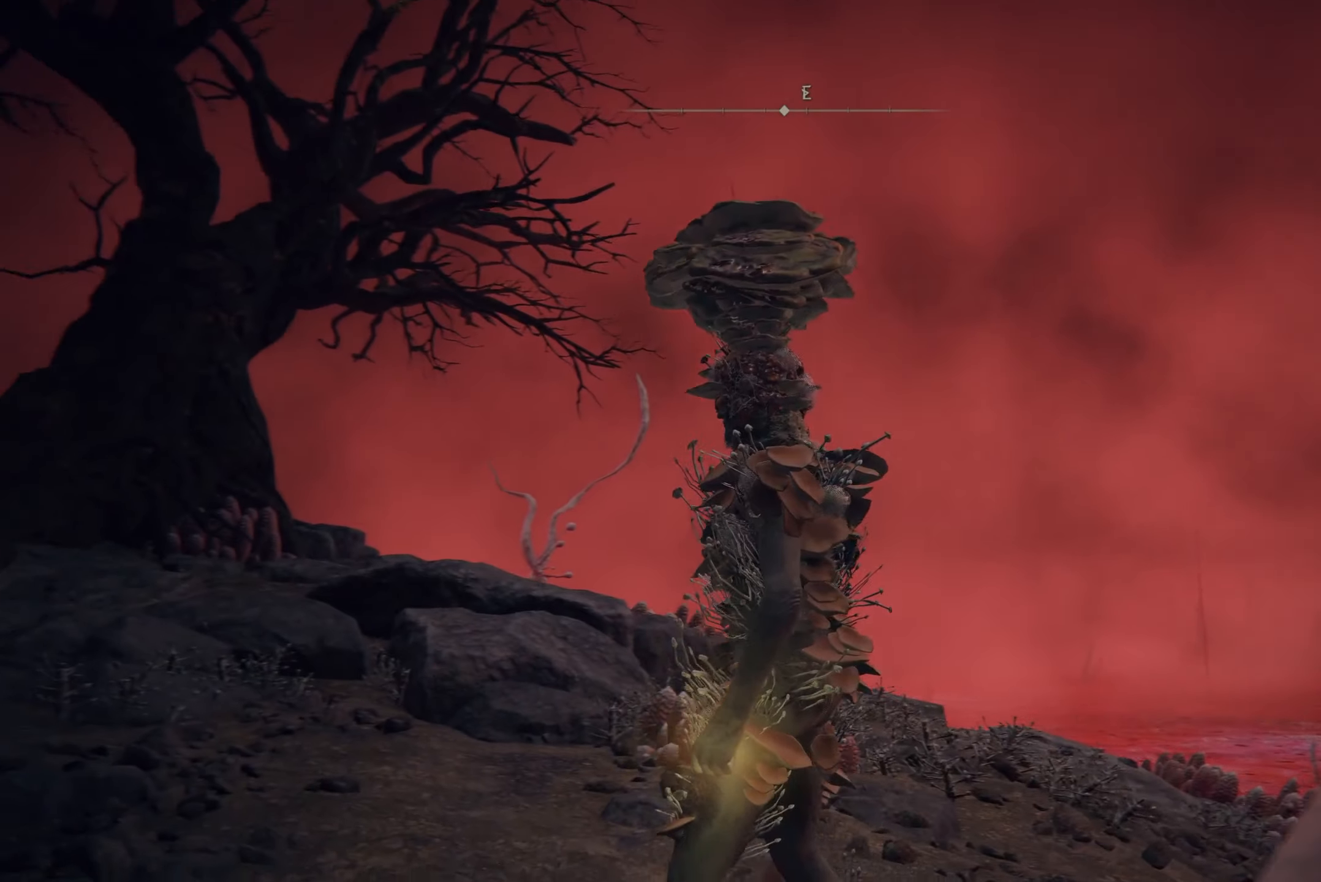
{"buttons": [], "left_stick": "center", "right_stick": "left", "events": []}
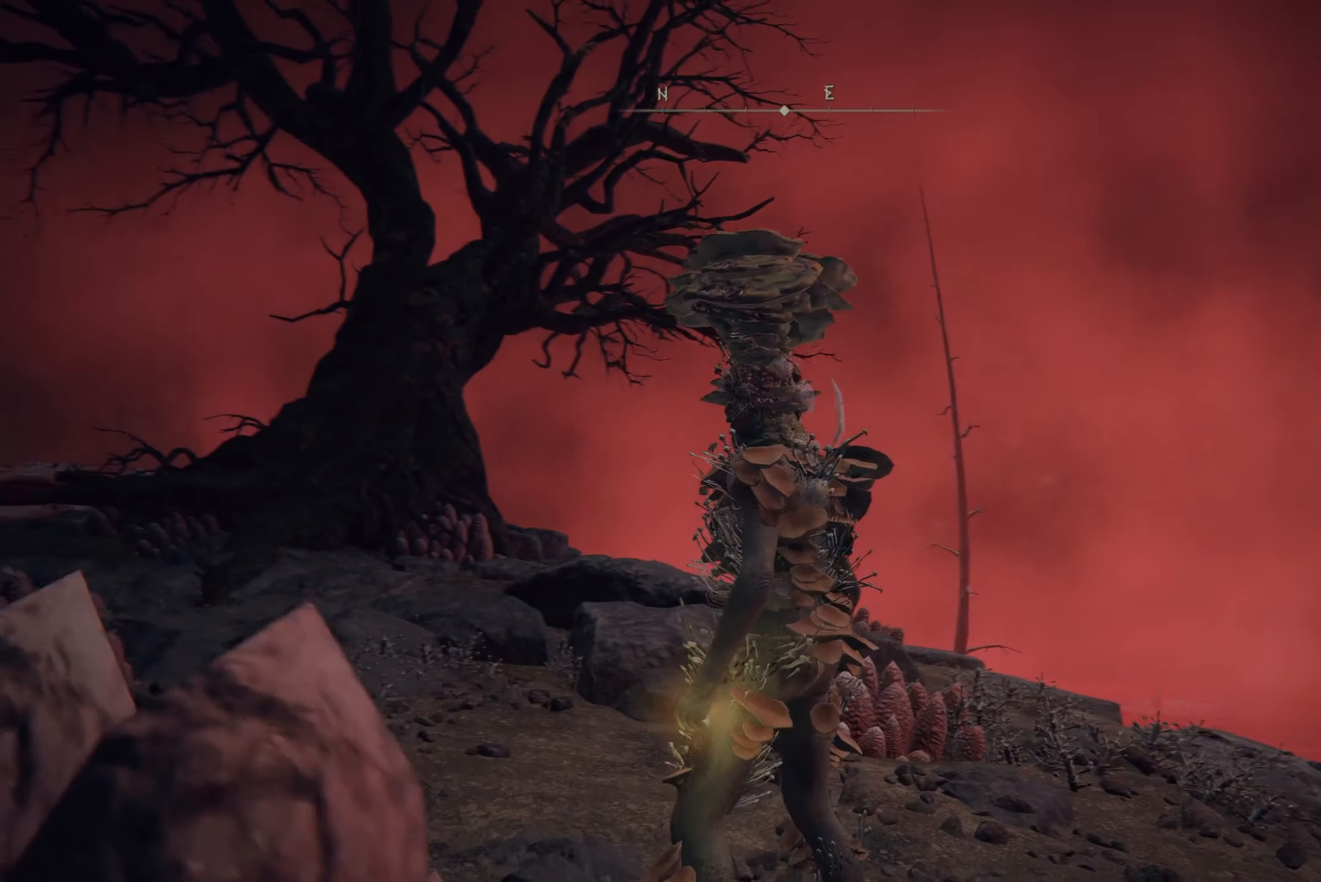
{"buttons": [], "left_stick": "center", "right_stick": "left", "events": []}
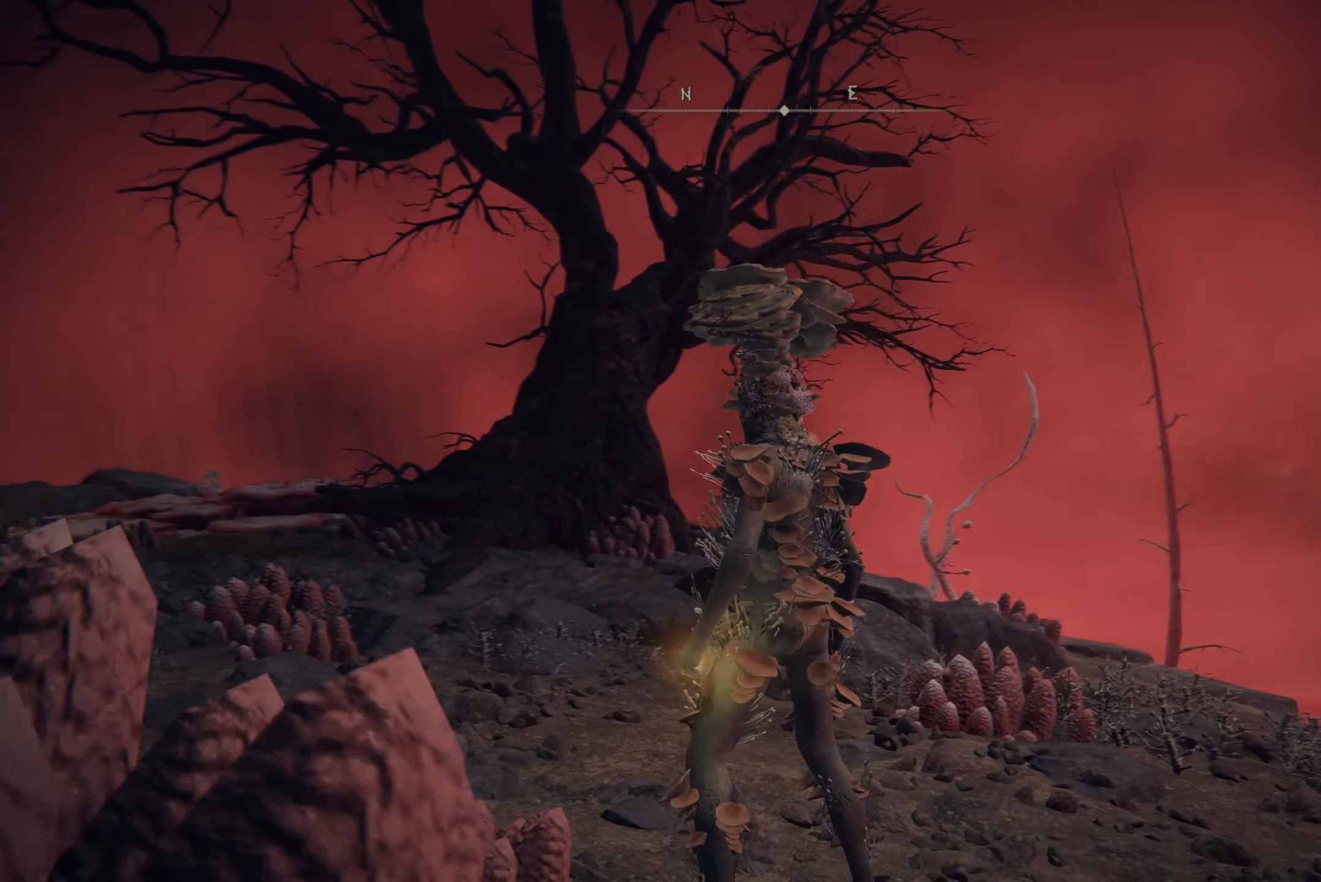
{"buttons": [], "left_stick": "center", "right_stick": "left", "events": []}
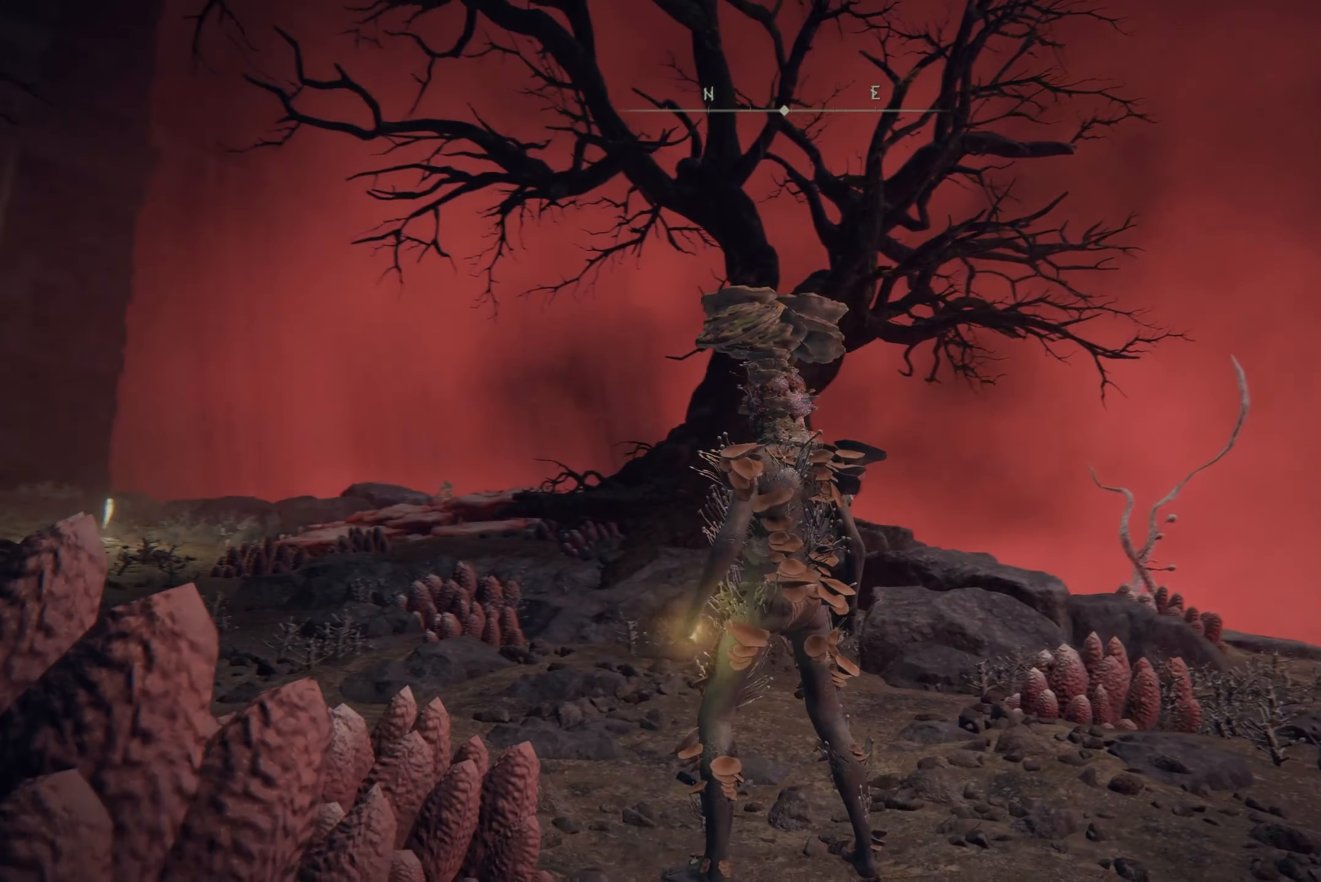
{"buttons": [], "left_stick": "center", "right_stick": "left", "events": []}
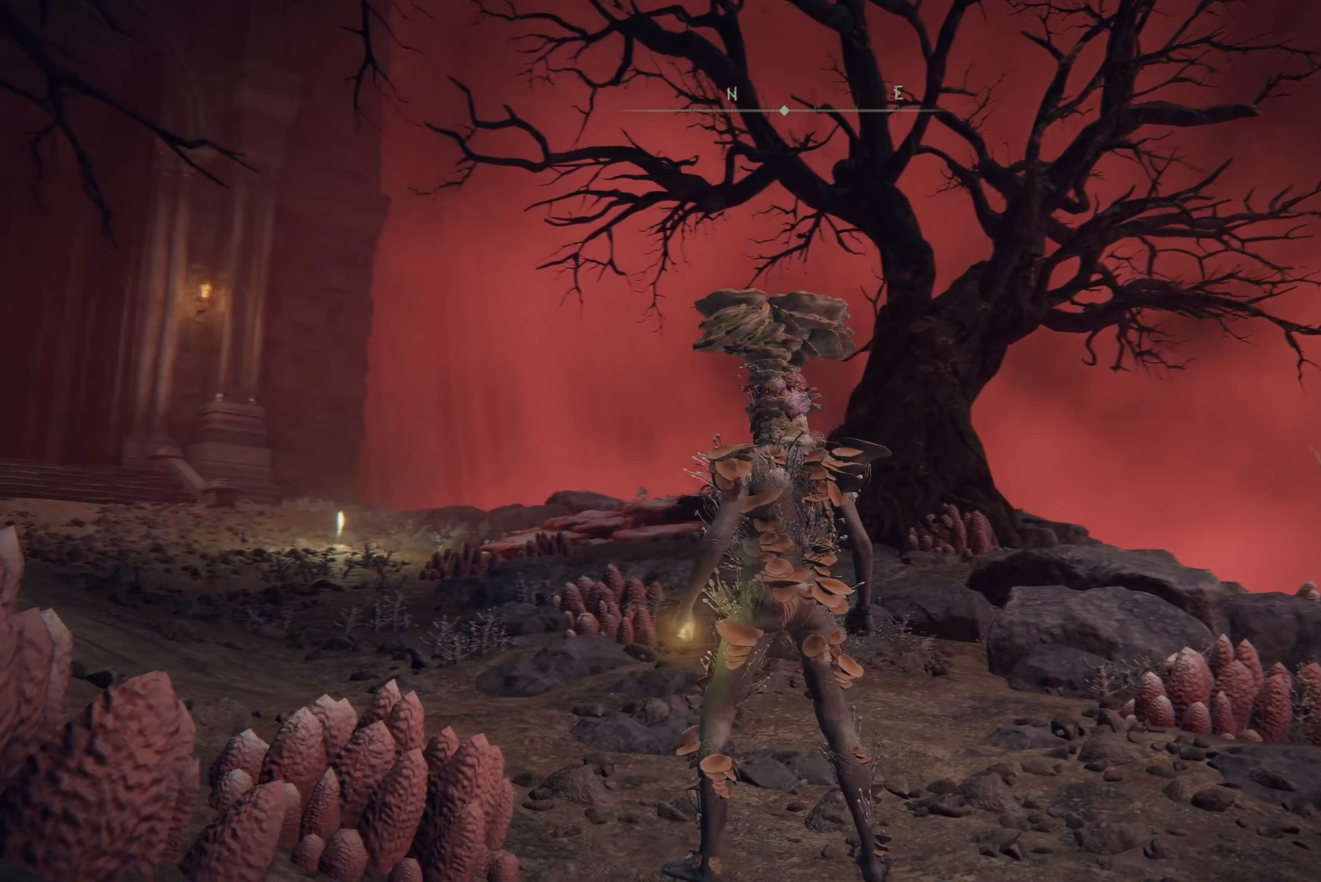
{"buttons": [], "left_stick": "center", "right_stick": "left", "events": []}
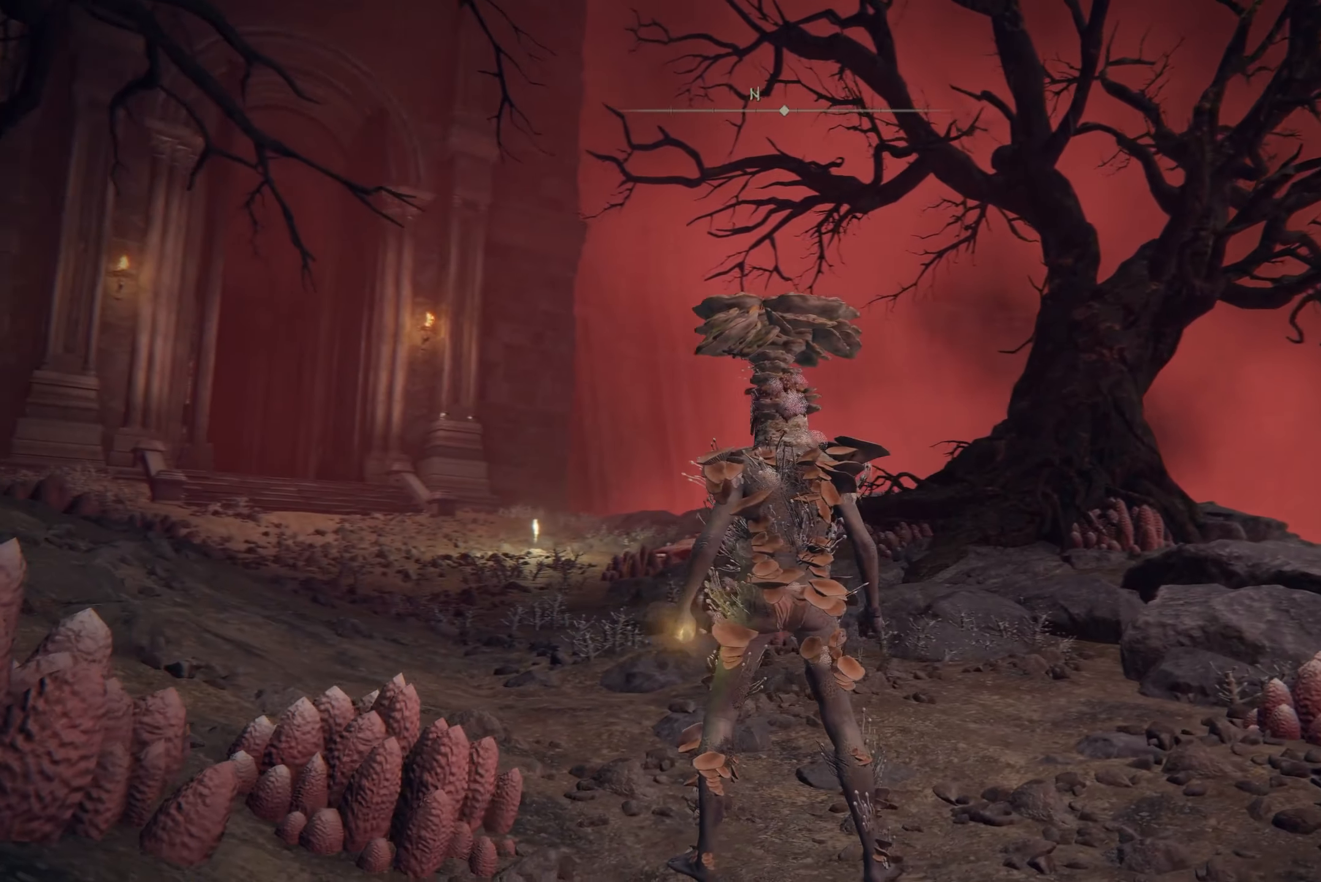
{"buttons": [], "left_stick": "center", "right_stick": "center", "events": [[367, "right_stick", "center"]]}
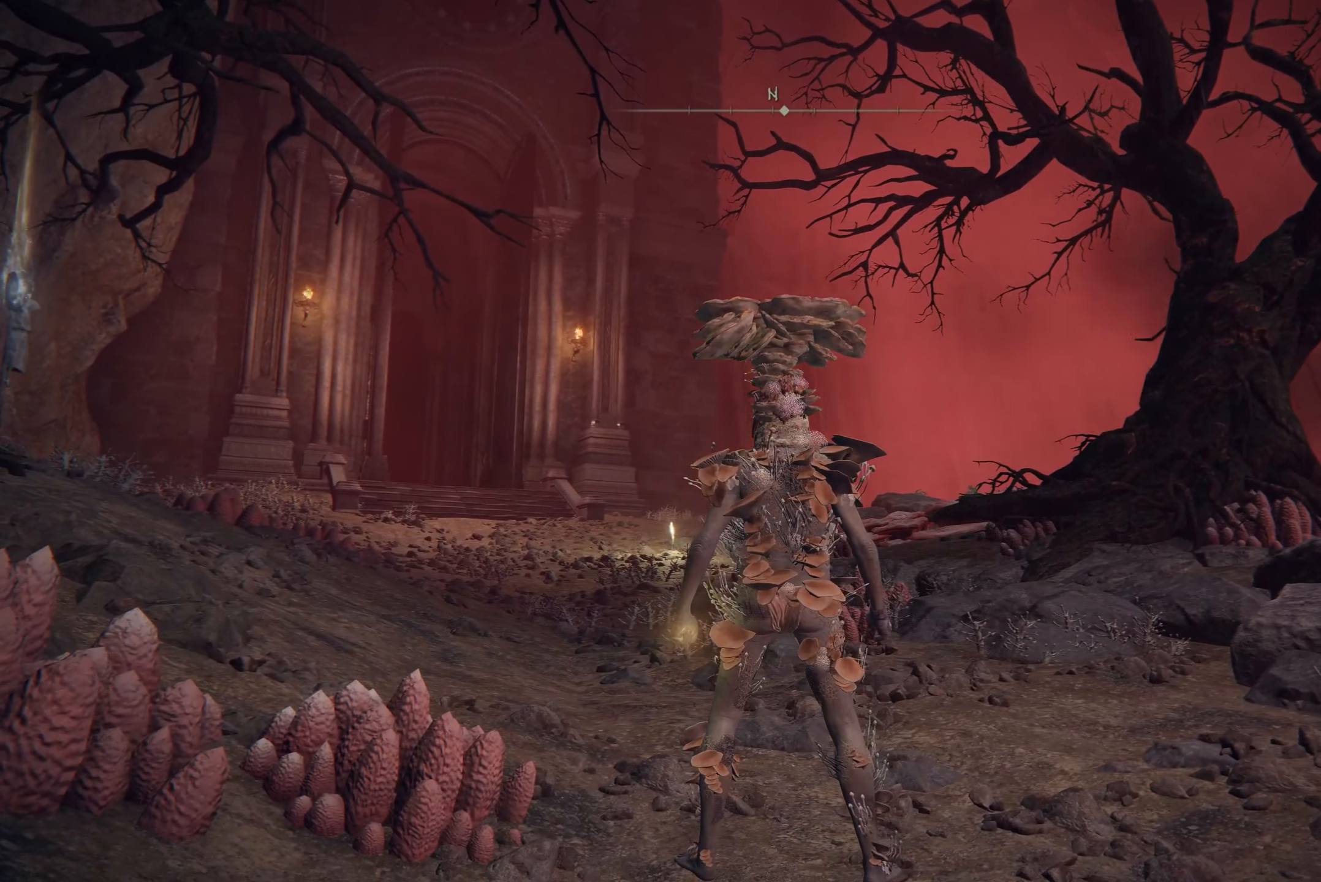
{"buttons": [], "left_stick": "center", "right_stick": "center", "events": []}
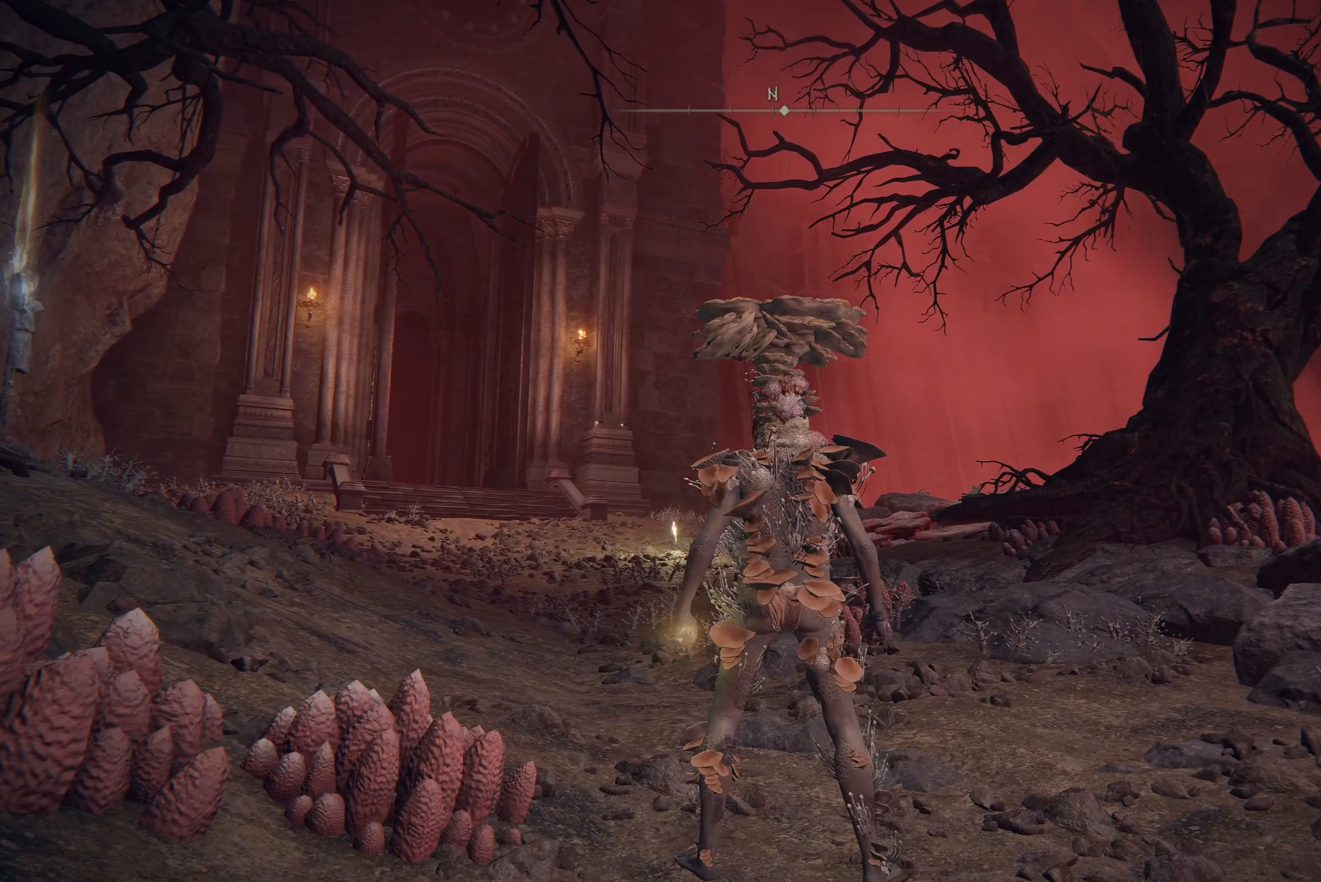
{"buttons": [], "left_stick": "center", "right_stick": "center", "events": [[233, "left_stick", "down"], [267, "B", "down"], [300, "B", "up"], [300, "left_stick", "center"]]}
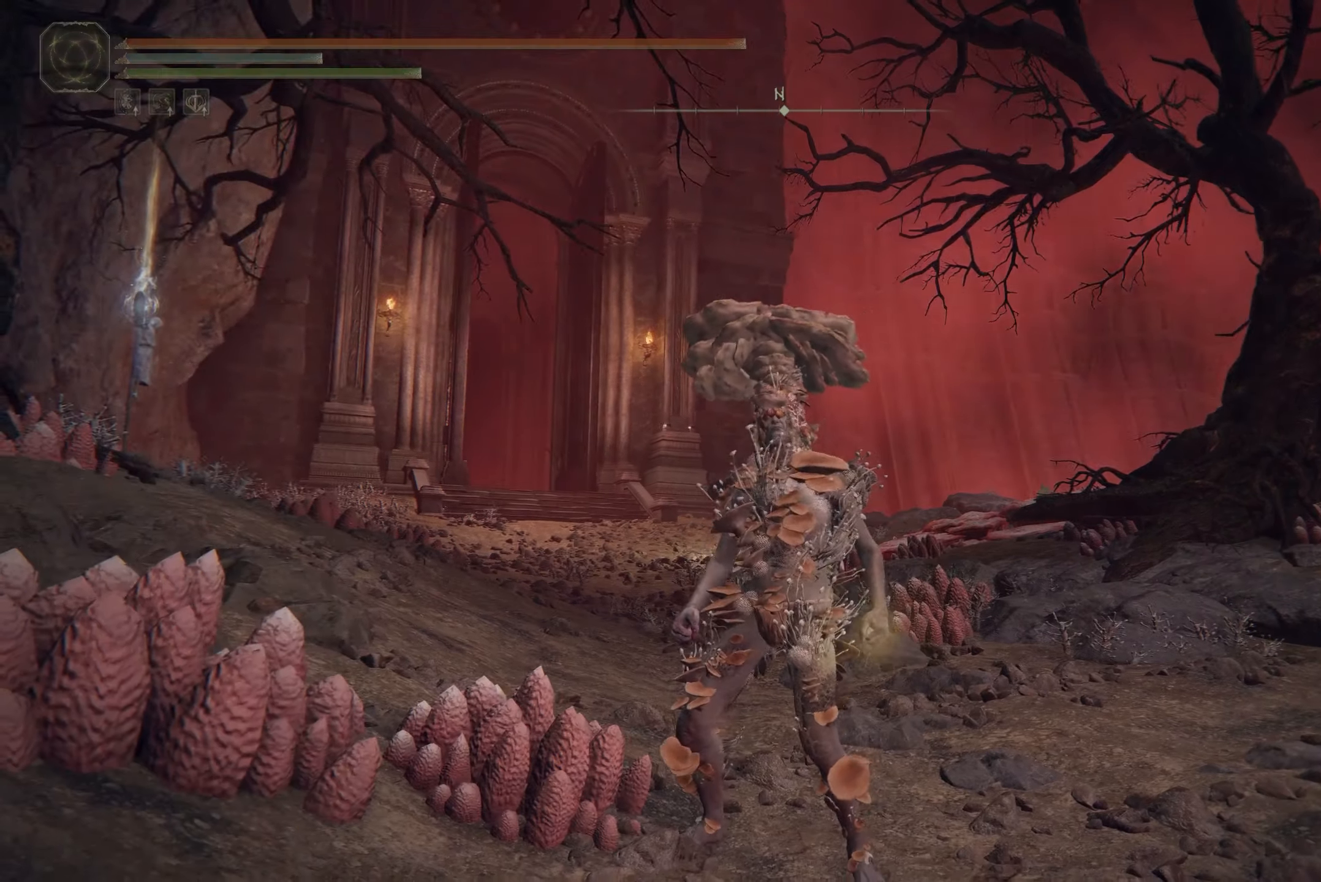
{"buttons": [], "left_stick": "center", "right_stick": "center", "events": [[100, "right_stick", "down-right"], [301, "right_stick", "center"]]}
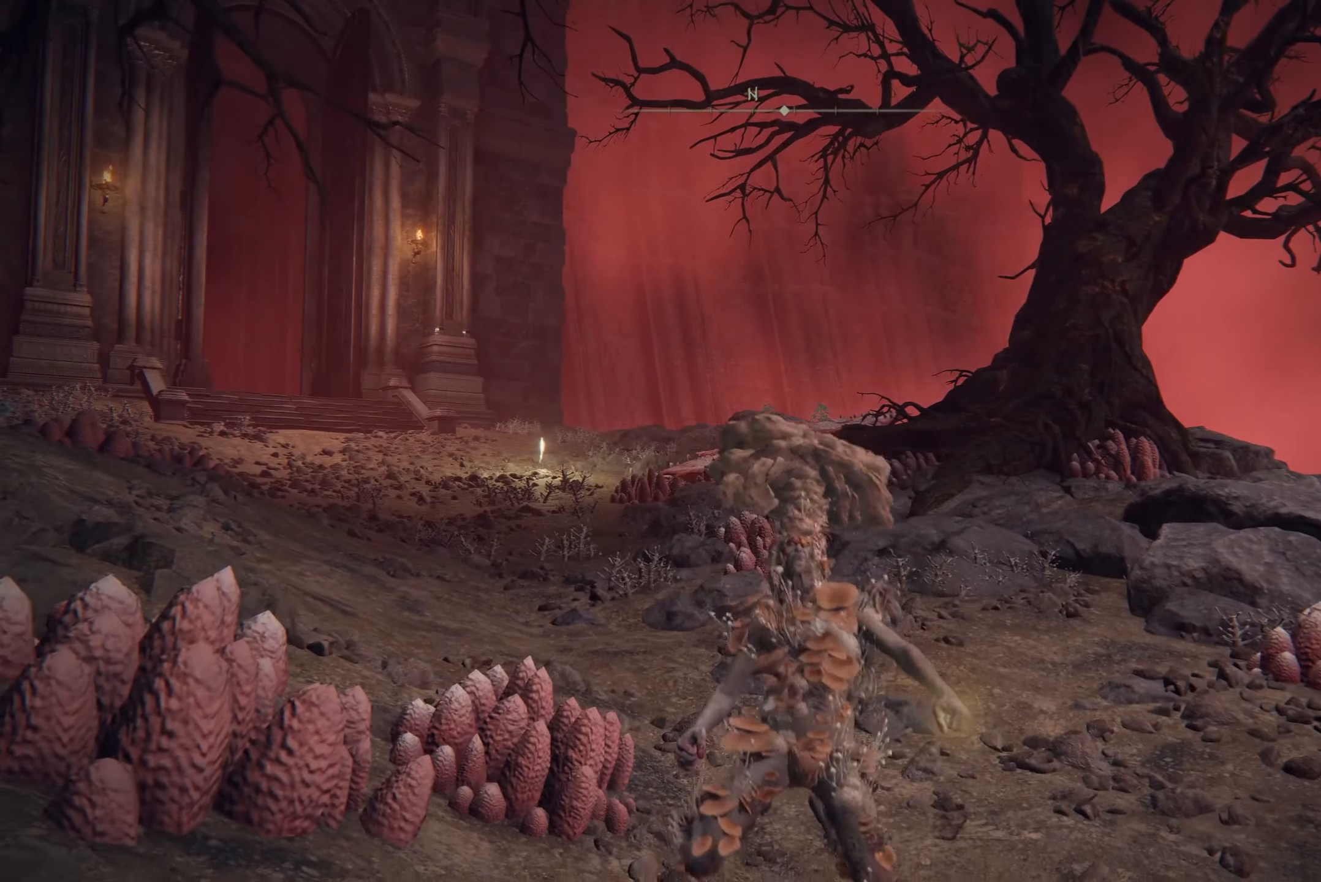
{"buttons": [], "left_stick": "center", "right_stick": "center", "events": []}
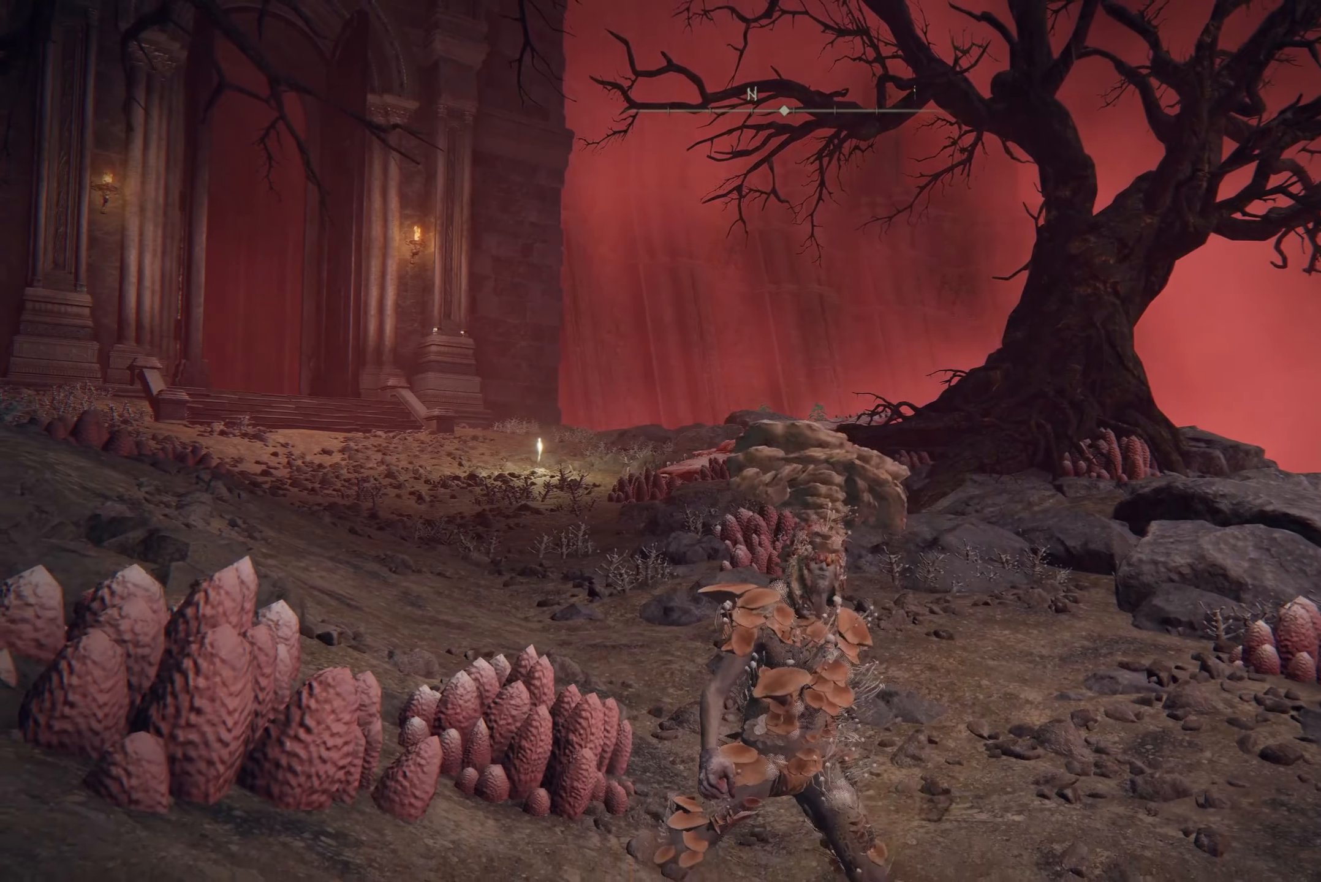
{"buttons": [], "left_stick": "center", "right_stick": "center", "events": []}
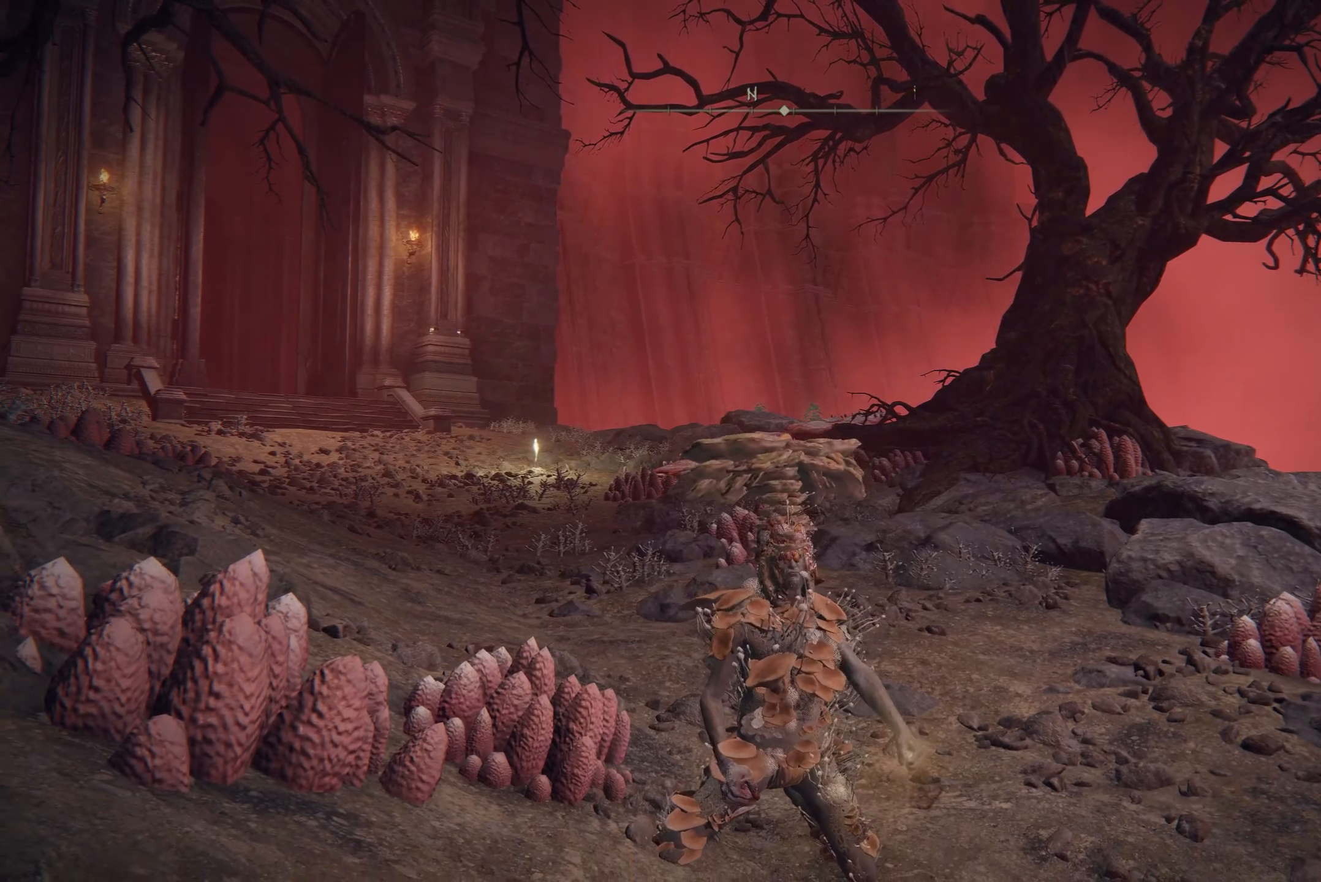
{"buttons": [], "left_stick": "center", "right_stick": "center", "events": []}
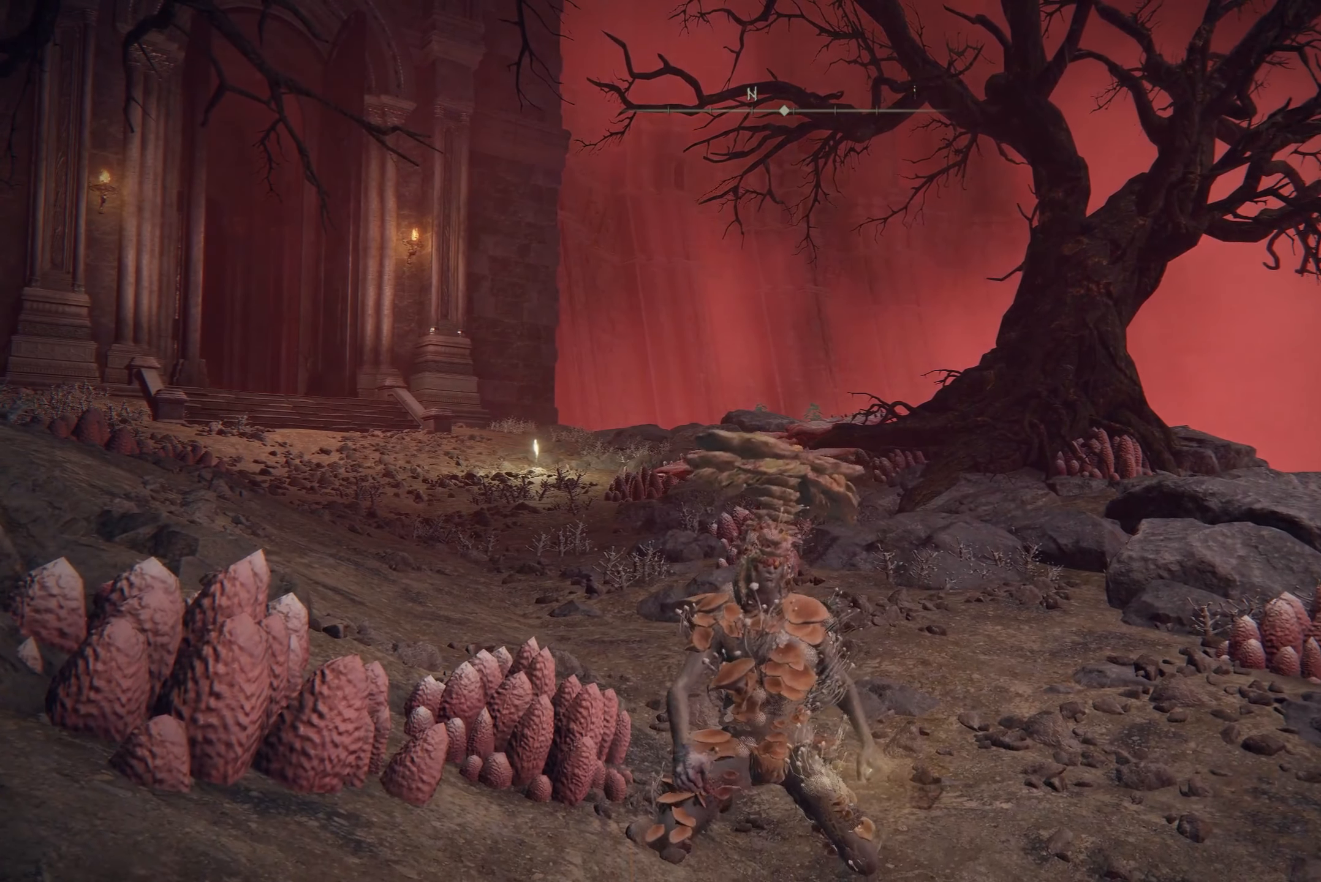
{"buttons": [], "left_stick": "center", "right_stick": "center", "events": []}
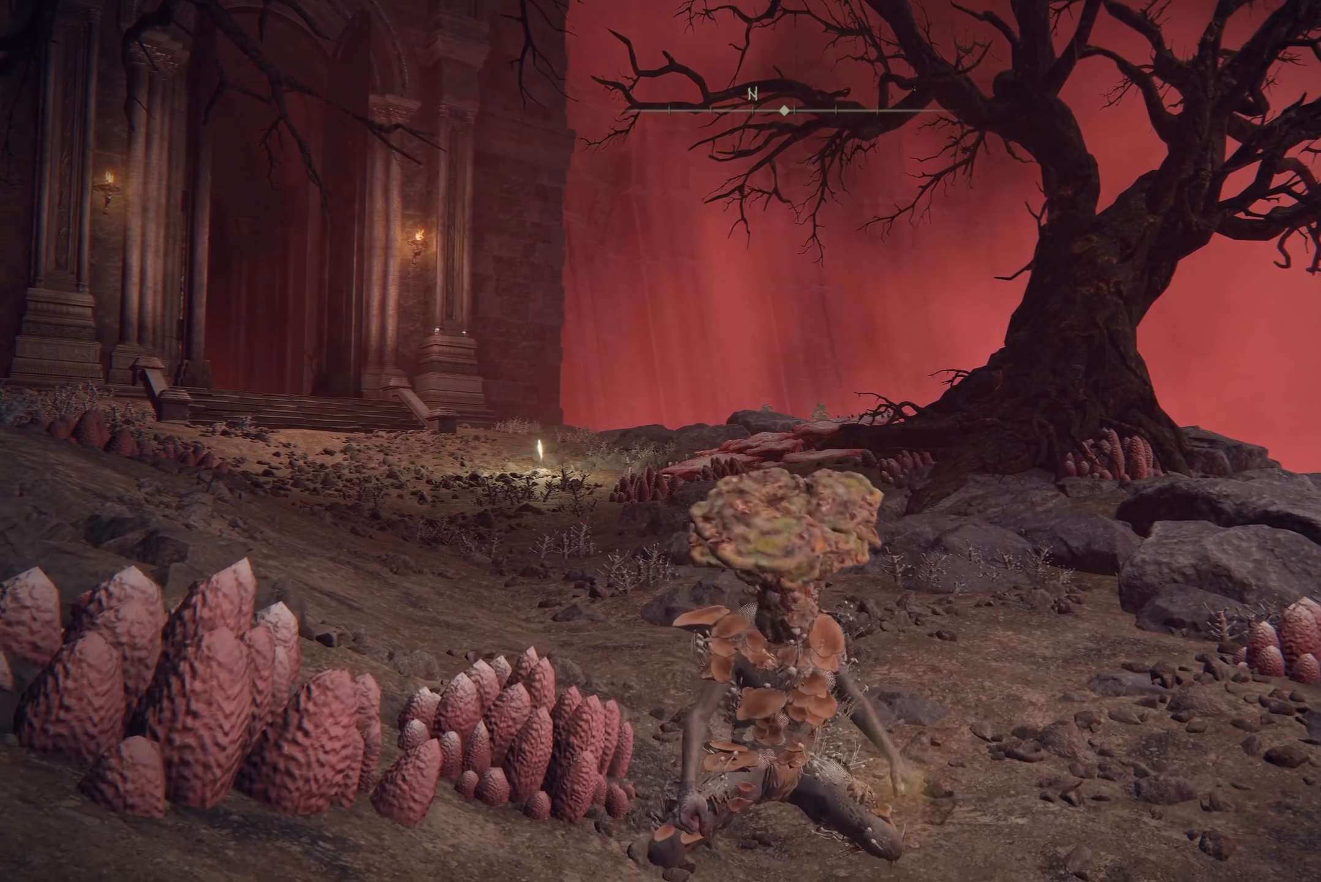
{"buttons": [], "left_stick": "center", "right_stick": "center", "events": []}
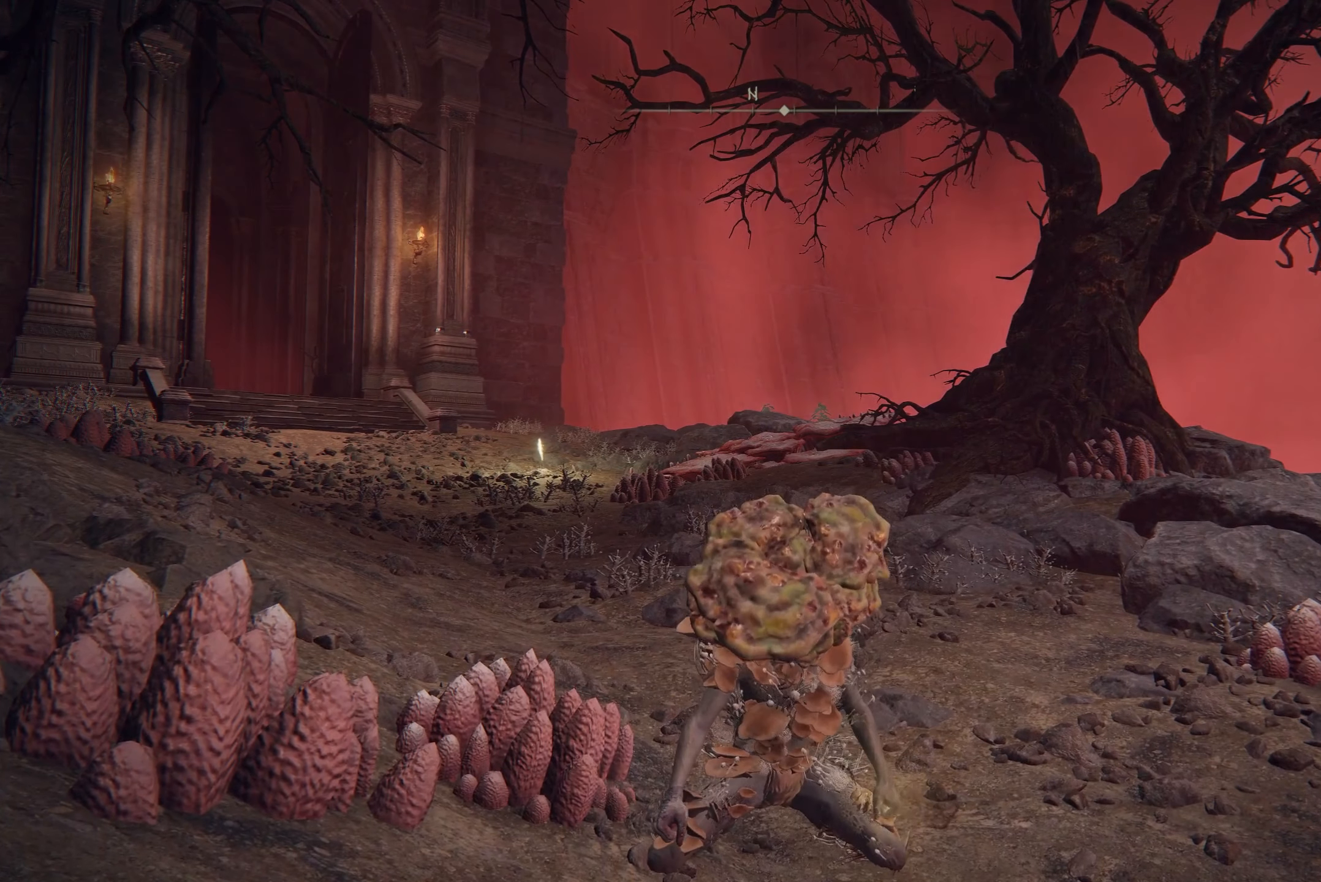
{"buttons": [], "left_stick": "center", "right_stick": "center", "events": []}
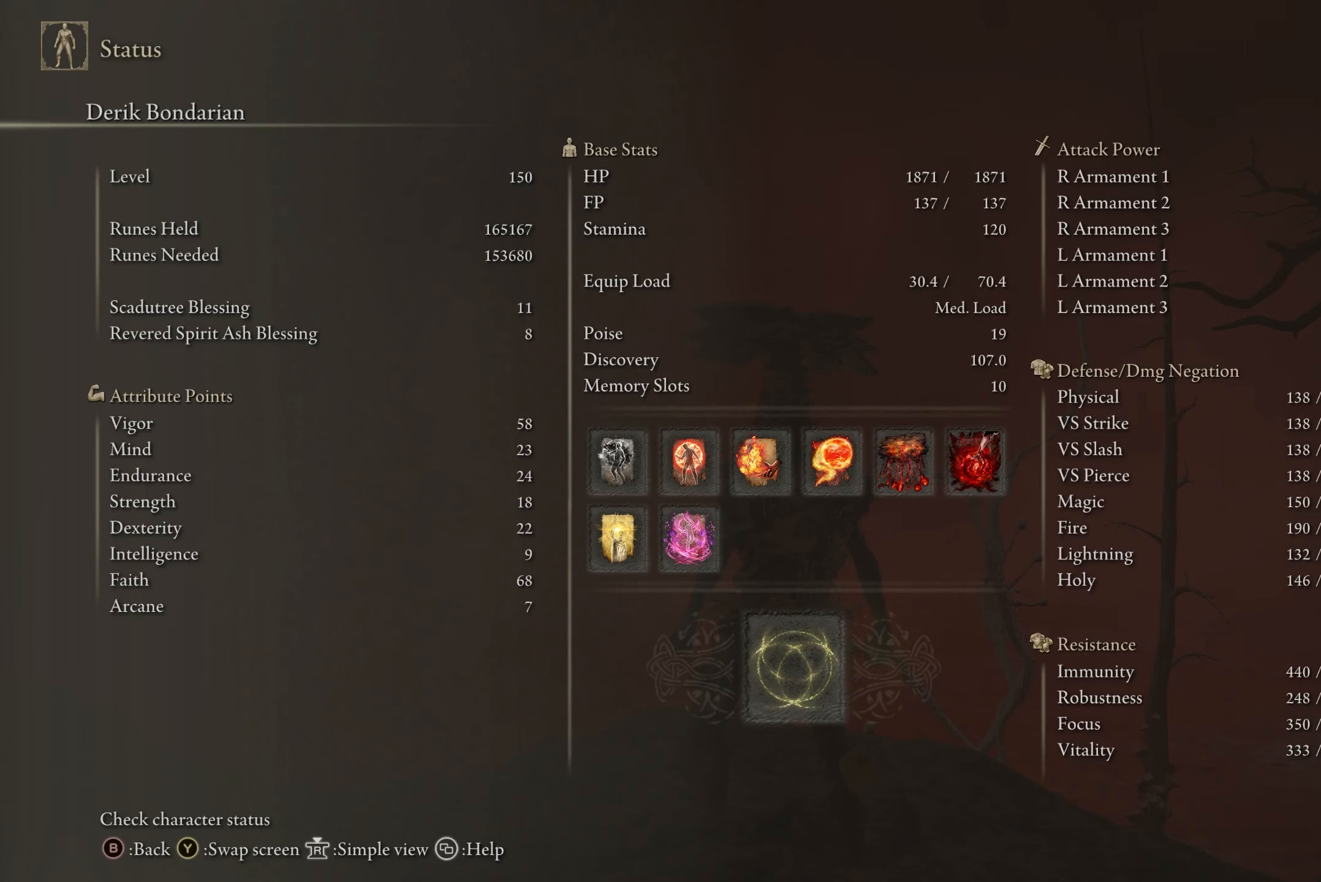
{"buttons": [], "left_stick": "center", "right_stick": "center", "events": []}
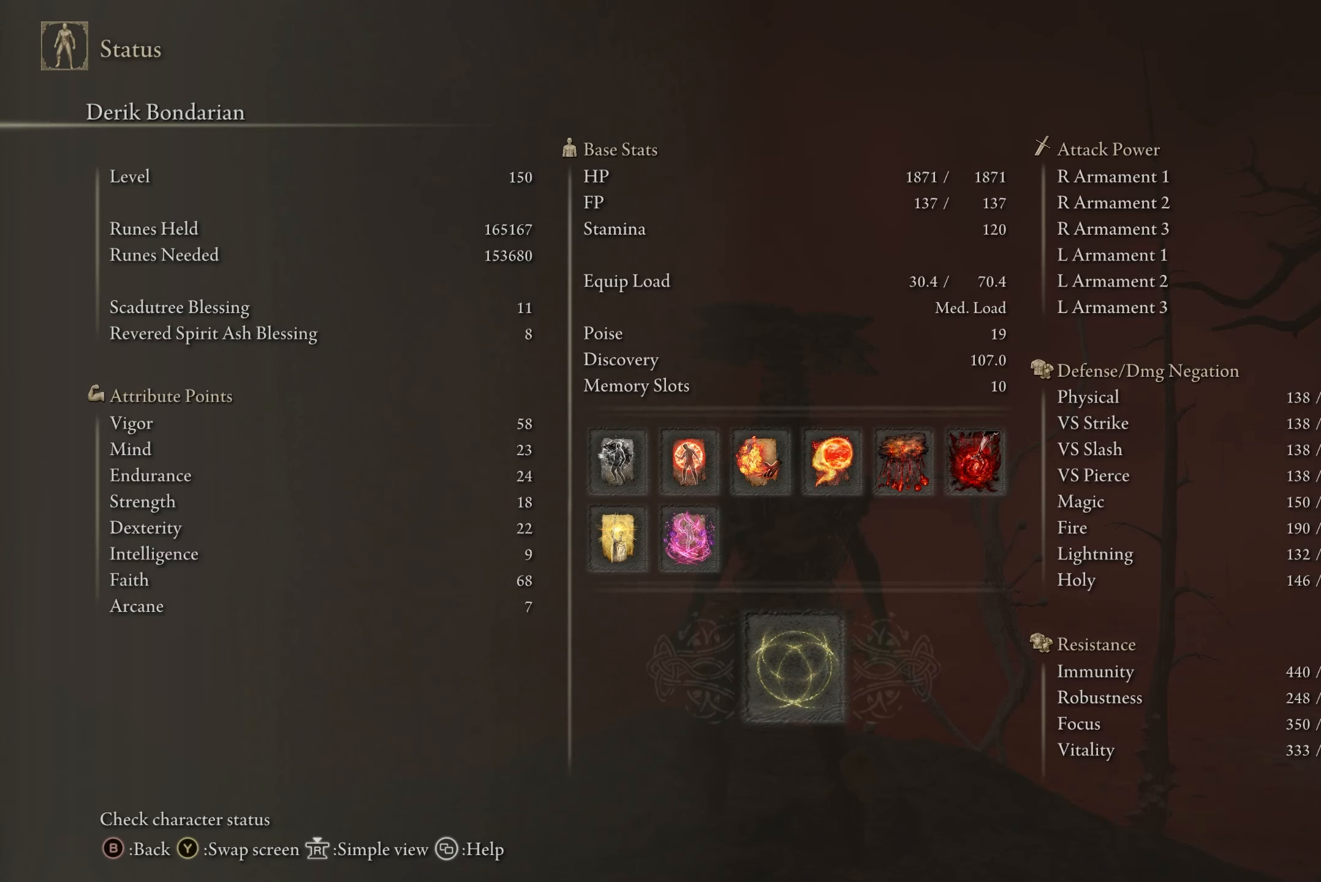
{"buttons": [], "left_stick": "center", "right_stick": "center", "events": []}
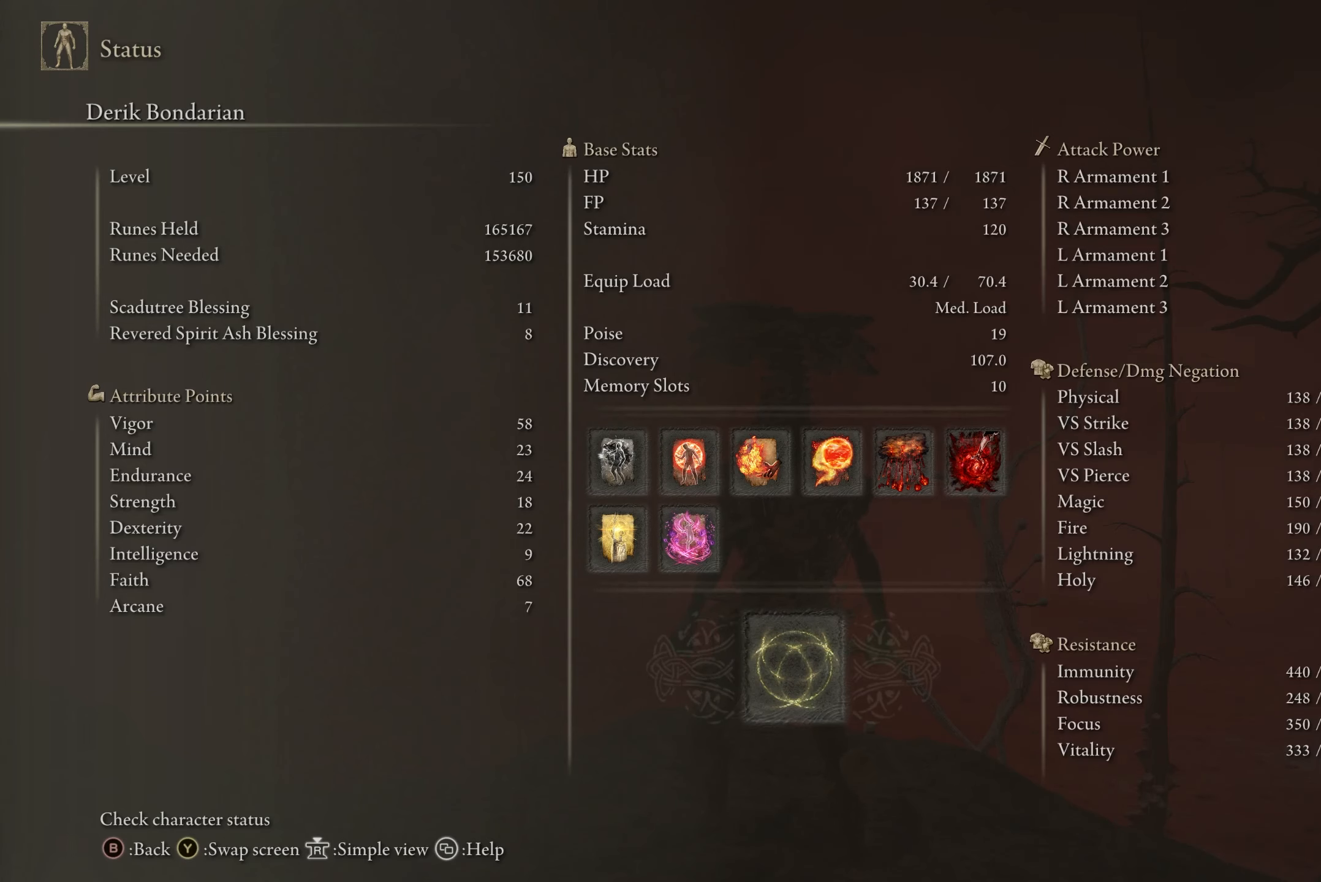
{"buttons": [], "left_stick": "center", "right_stick": "center", "events": []}
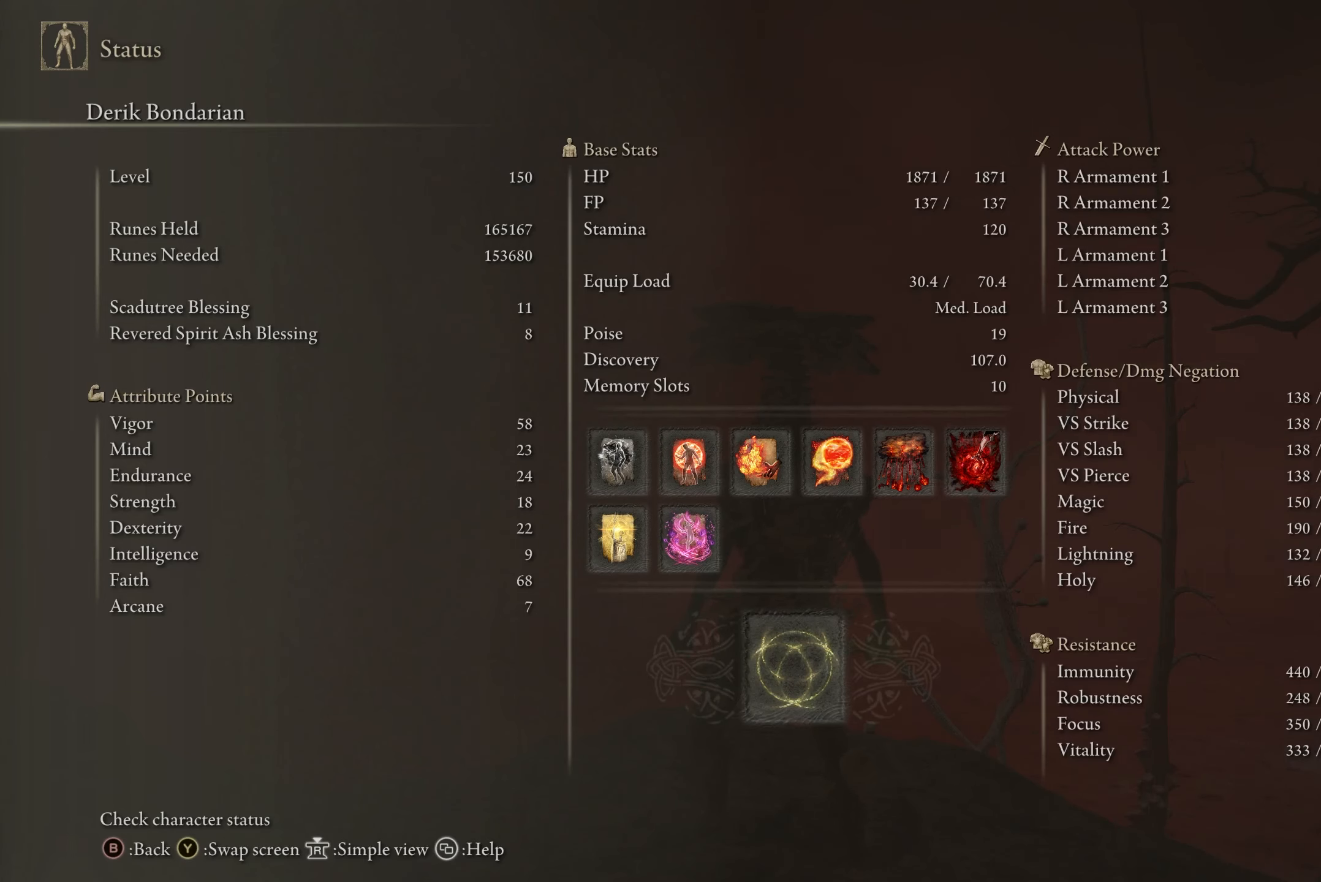
{"buttons": [], "left_stick": "center", "right_stick": "center", "events": [[300, "B", "down"], [334, "B", "up"]]}